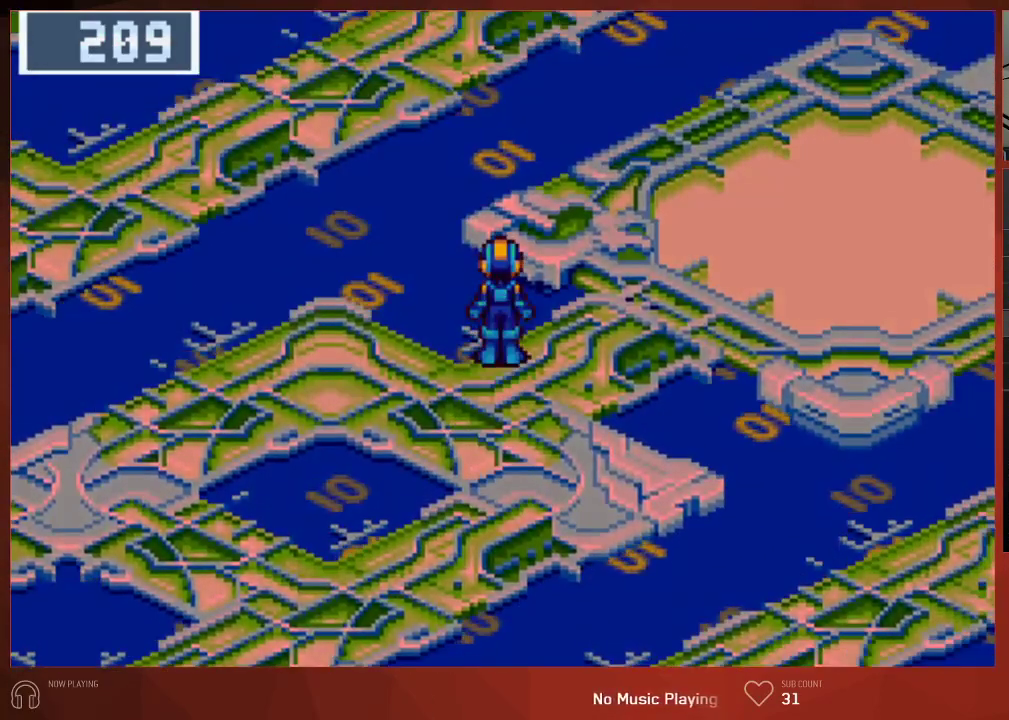
Gameplay with a controller (PlayStation layout); each line is a JSON object with the inputs held at the frame after it. "button_events" lists button changes between this image and that frame as [ms after this image, input, new state], when the widget could be followed in between (sticks are given only as held states).
{"buttons": ["CIRCLE"], "left_stick": "center", "right_stick": "center", "button_events": [[267, "DPAD_UP", "up"]]}
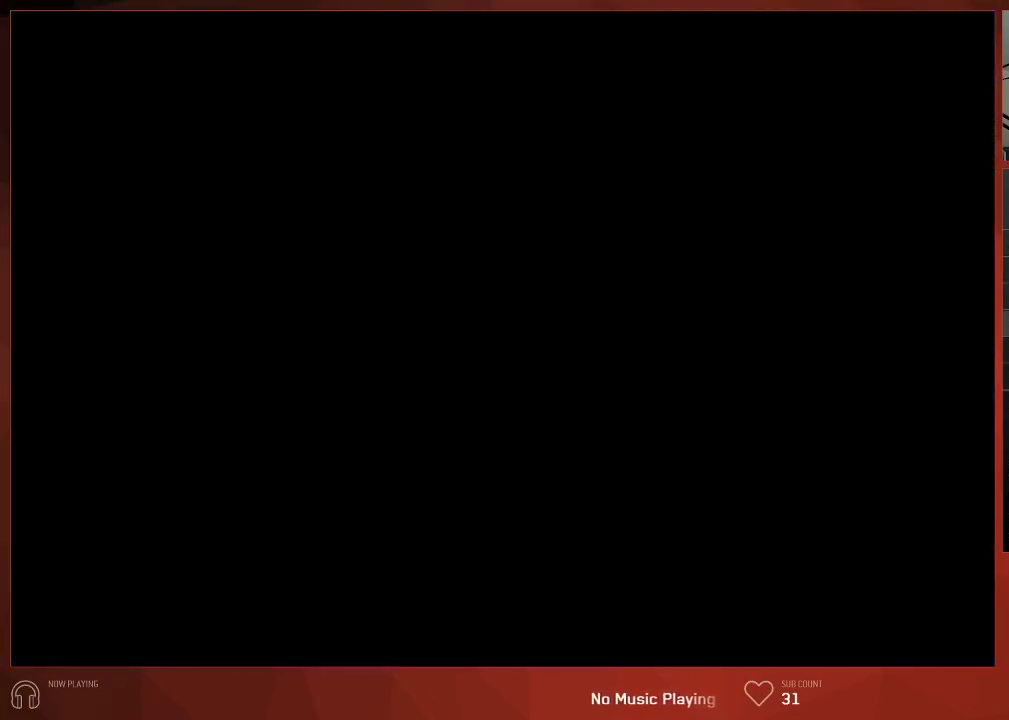
{"buttons": ["CIRCLE"], "left_stick": "center", "right_stick": "center", "button_events": []}
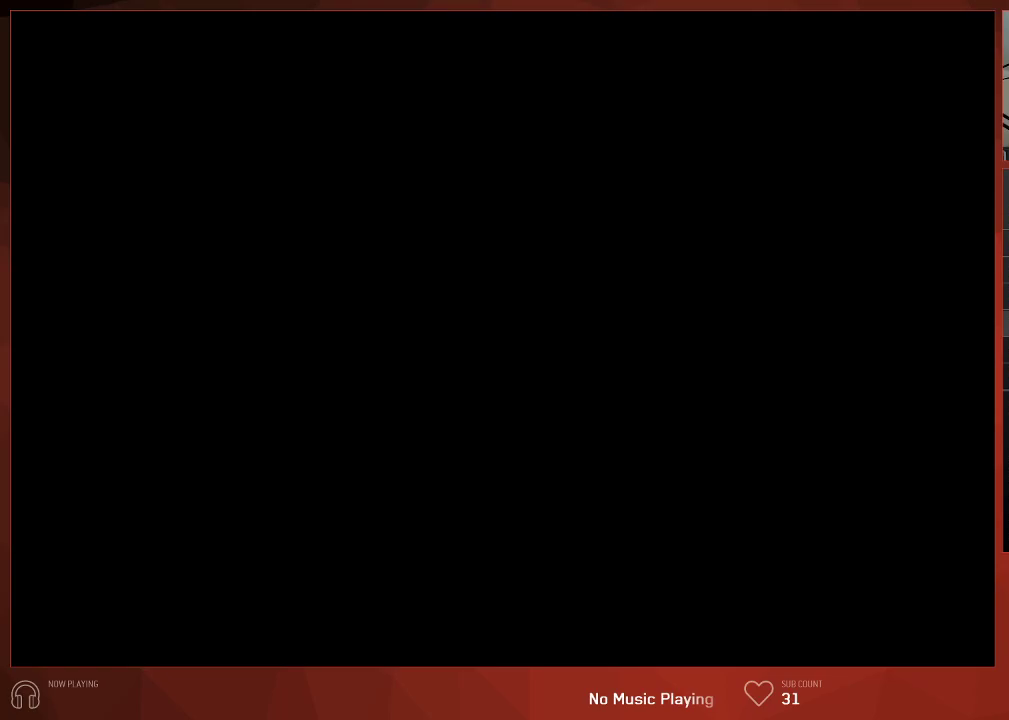
{"buttons": ["CIRCLE"], "left_stick": "center", "right_stick": "center", "button_events": []}
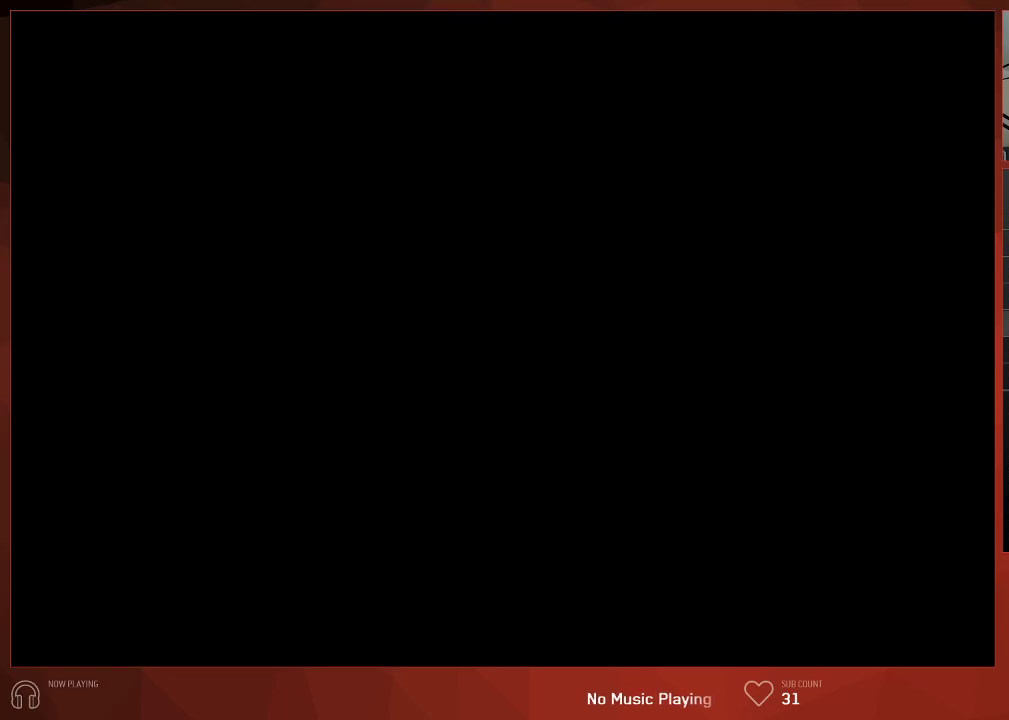
{"buttons": ["CIRCLE"], "left_stick": "center", "right_stick": "center", "button_events": []}
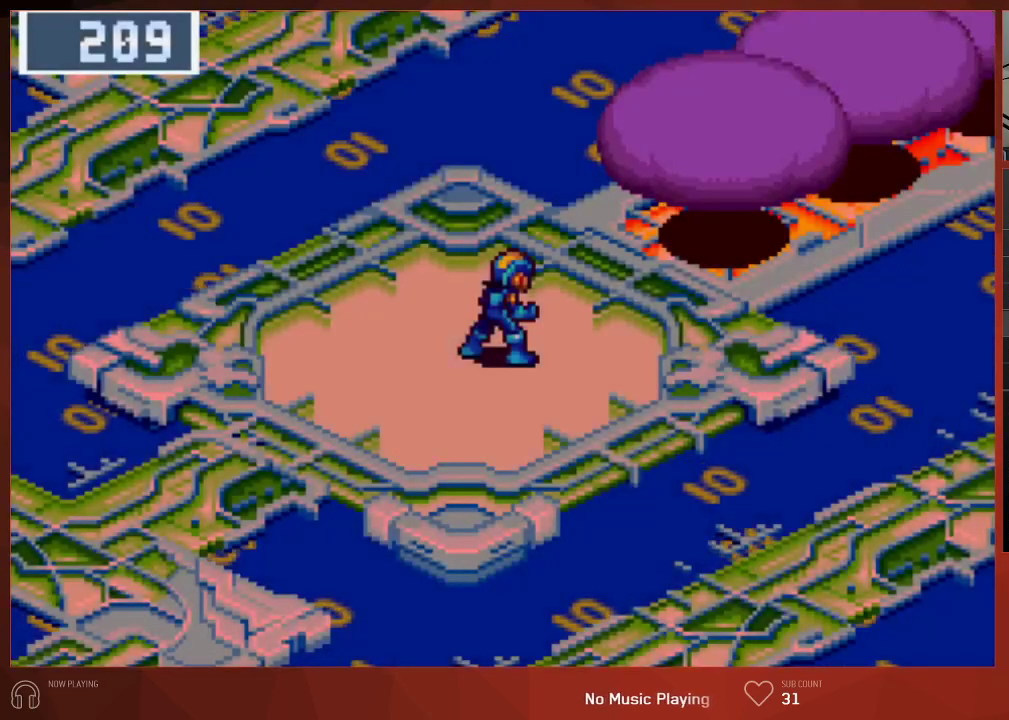
{"buttons": ["CIRCLE"], "left_stick": "center", "right_stick": "center", "button_events": []}
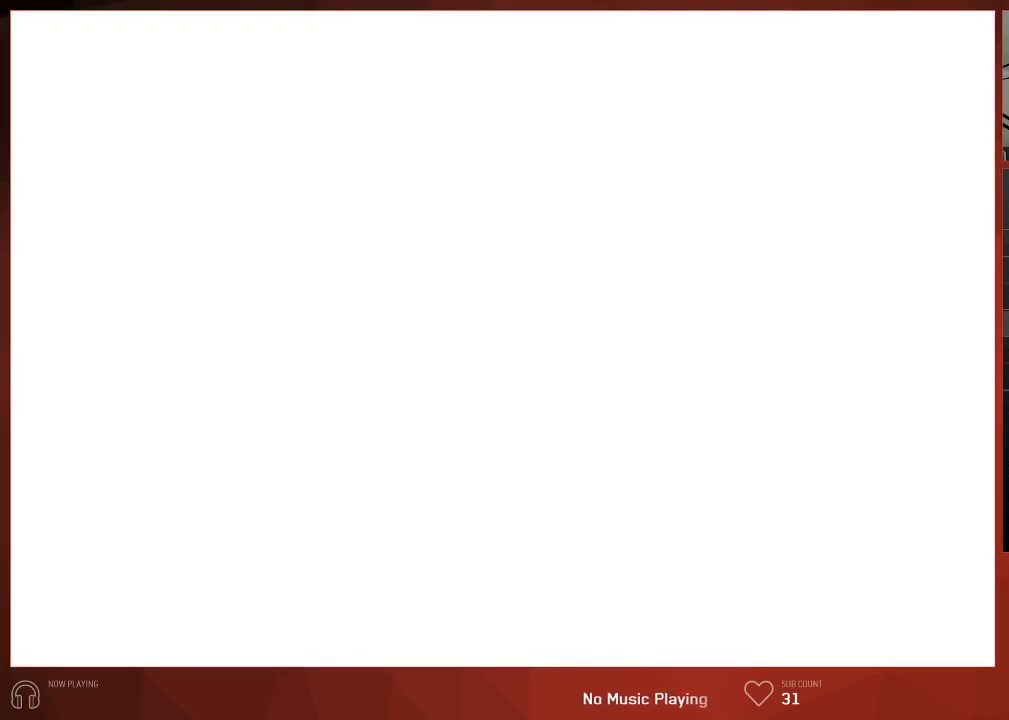
{"buttons": ["CIRCLE"], "left_stick": "center", "right_stick": "center", "button_events": []}
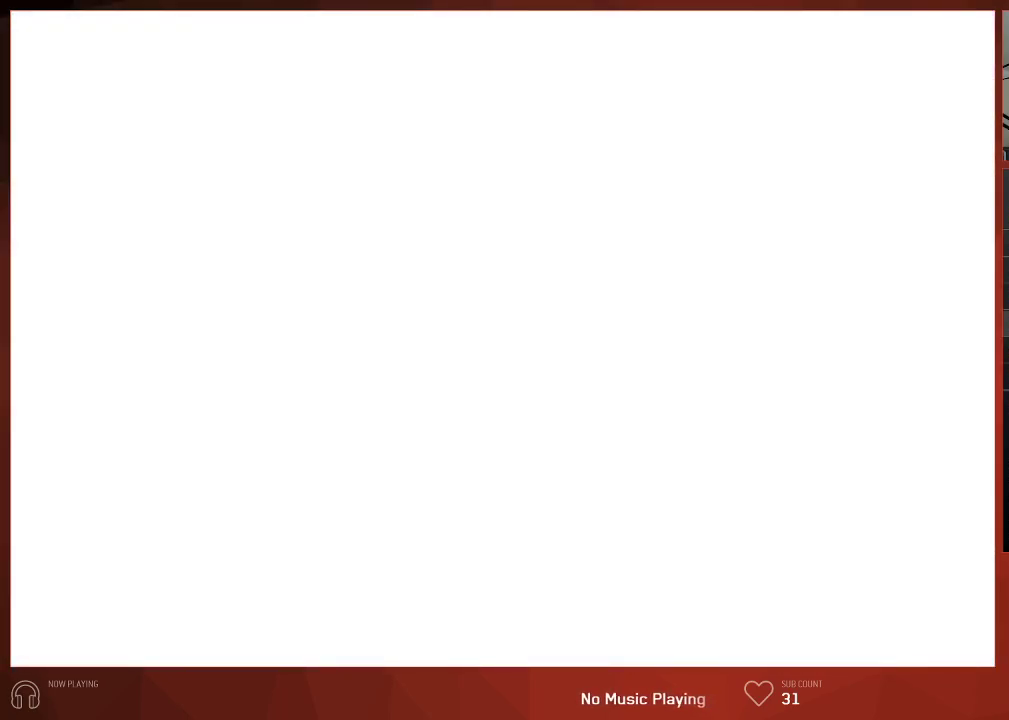
{"buttons": ["CIRCLE"], "left_stick": "center", "right_stick": "center", "button_events": []}
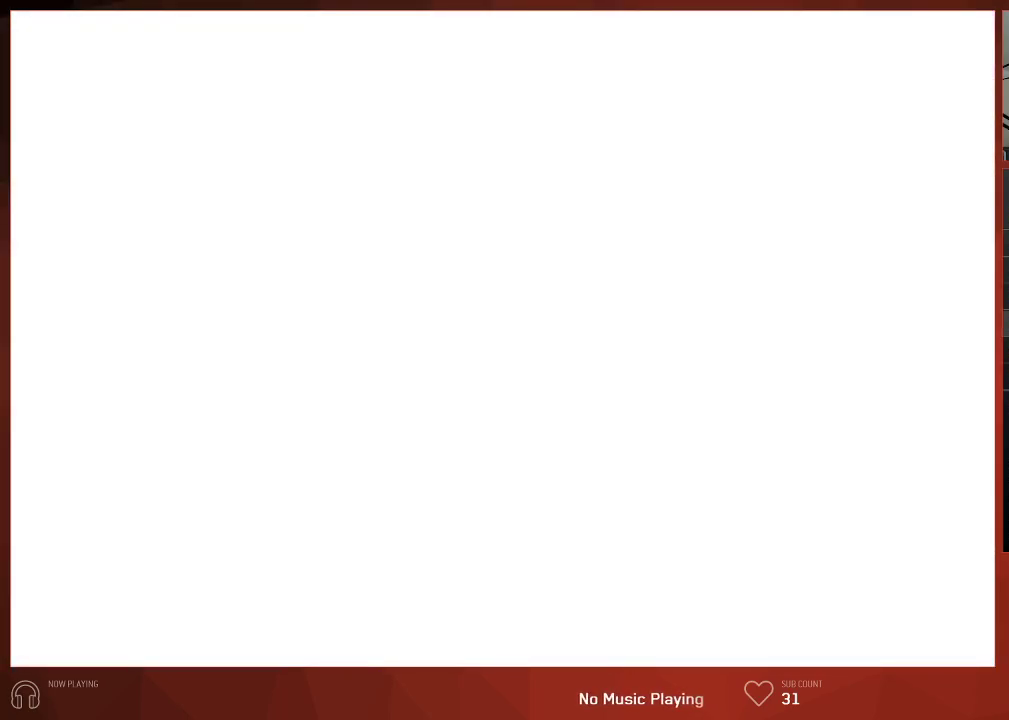
{"buttons": ["CIRCLE"], "left_stick": "center", "right_stick": "center", "button_events": []}
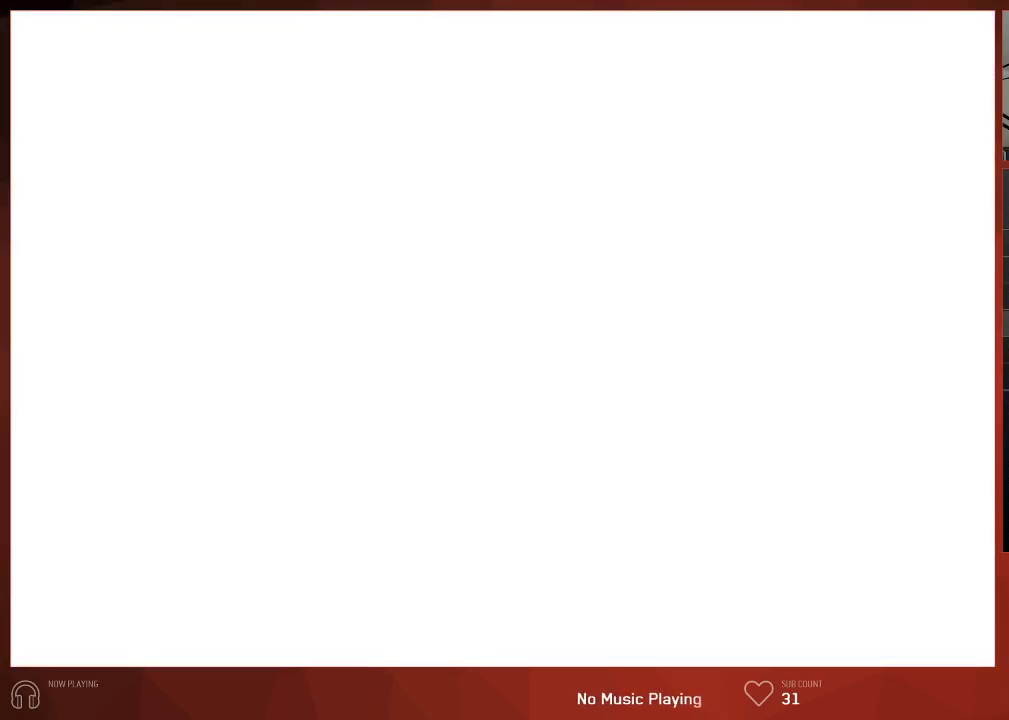
{"buttons": ["CIRCLE"], "left_stick": "center", "right_stick": "center", "button_events": []}
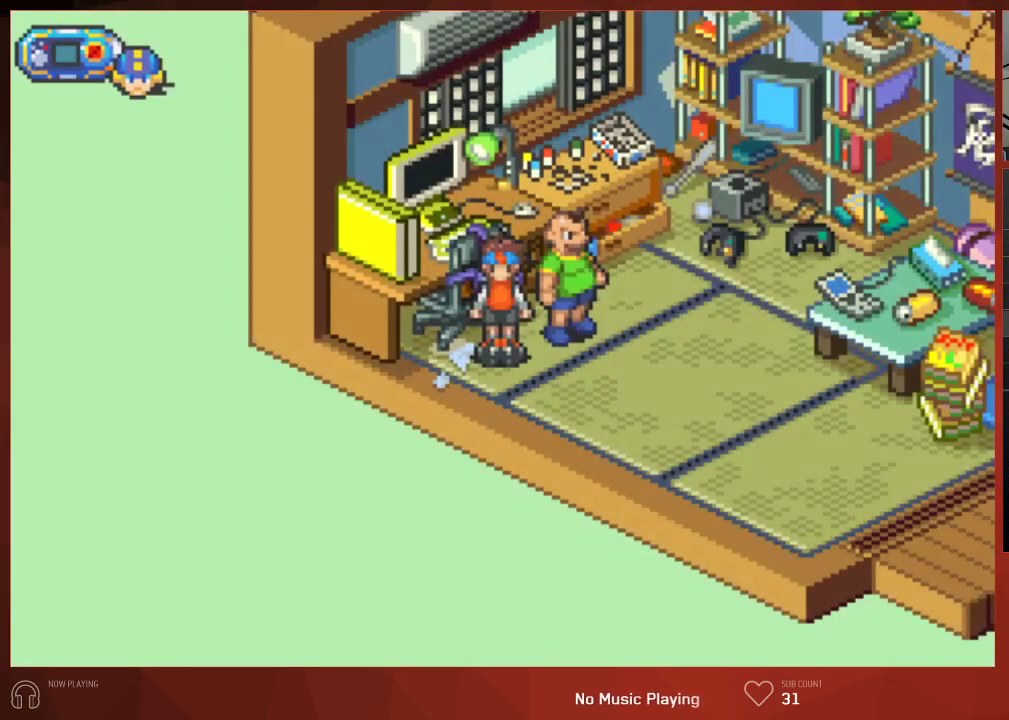
{"buttons": ["CIRCLE", "DPAD_DOWN", "DPAD_RIGHT"], "left_stick": "center", "right_stick": "center", "button_events": [[117, "DPAD_DOWN", "down"], [133, "DPAD_RIGHT", "down"]]}
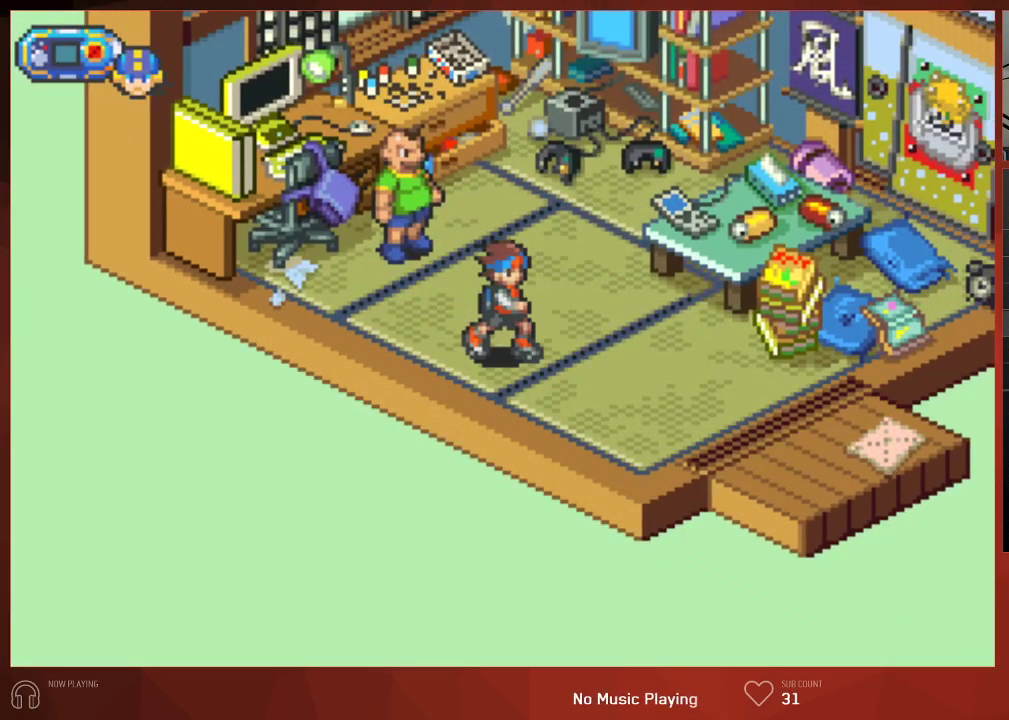
{"buttons": ["CIRCLE", "DPAD_DOWN", "DPAD_RIGHT"], "left_stick": "center", "right_stick": "center", "button_events": []}
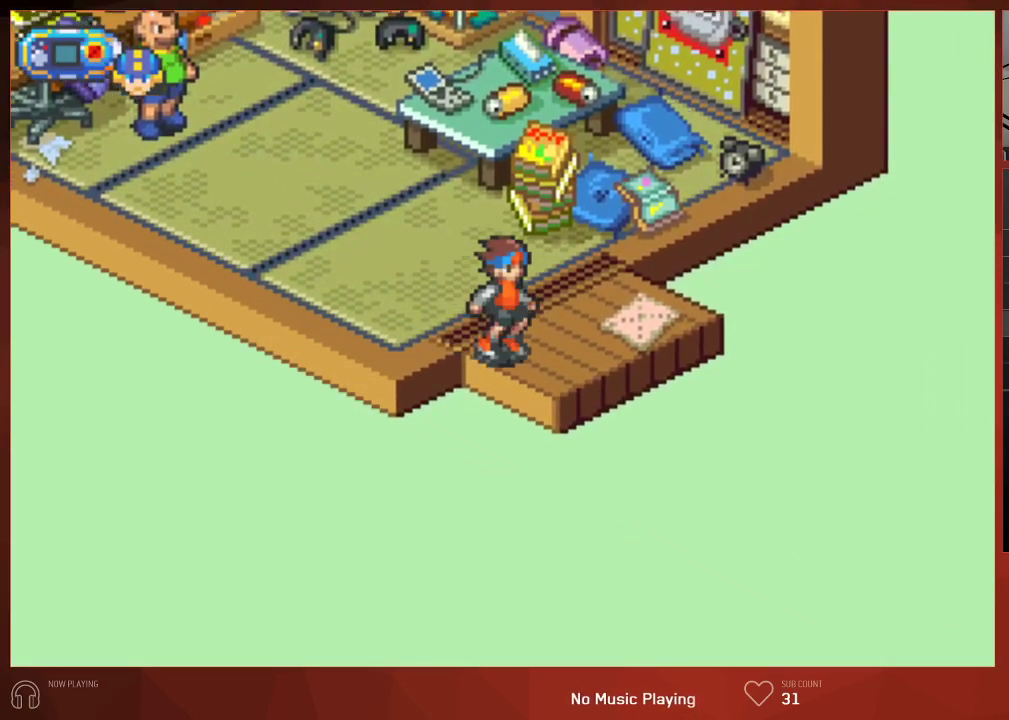
{"buttons": ["CIRCLE", "DPAD_DOWN", "DPAD_RIGHT"], "left_stick": "center", "right_stick": "center", "button_events": []}
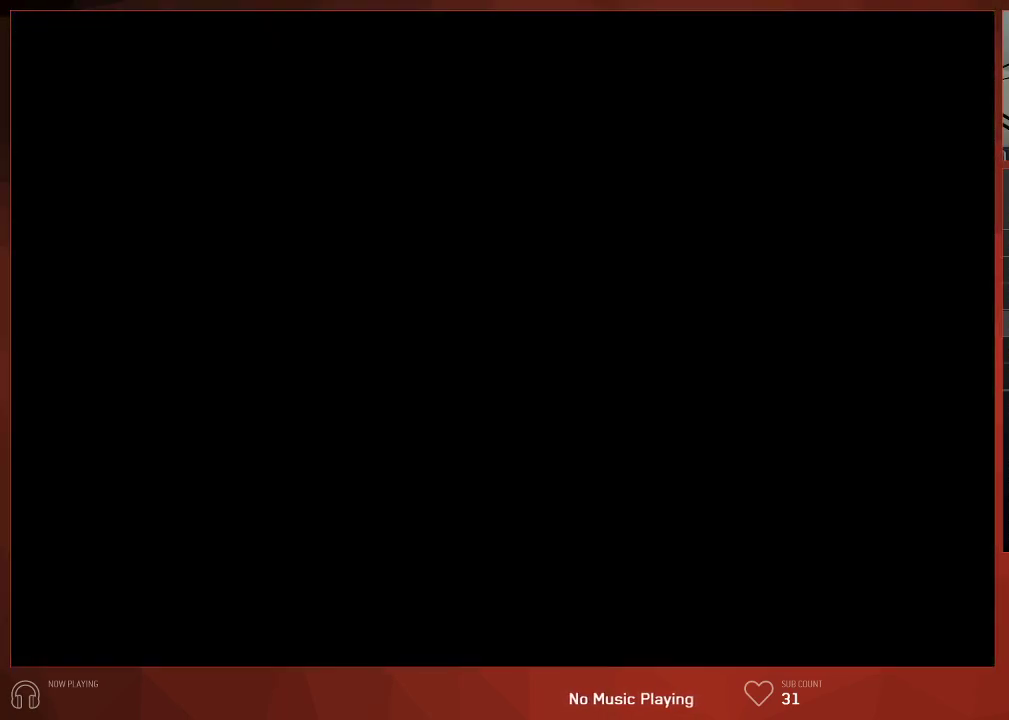
{"buttons": ["CIRCLE", "DPAD_RIGHT"], "left_stick": "center", "right_stick": "center", "button_events": [[17, "DPAD_DOWN", "up"]]}
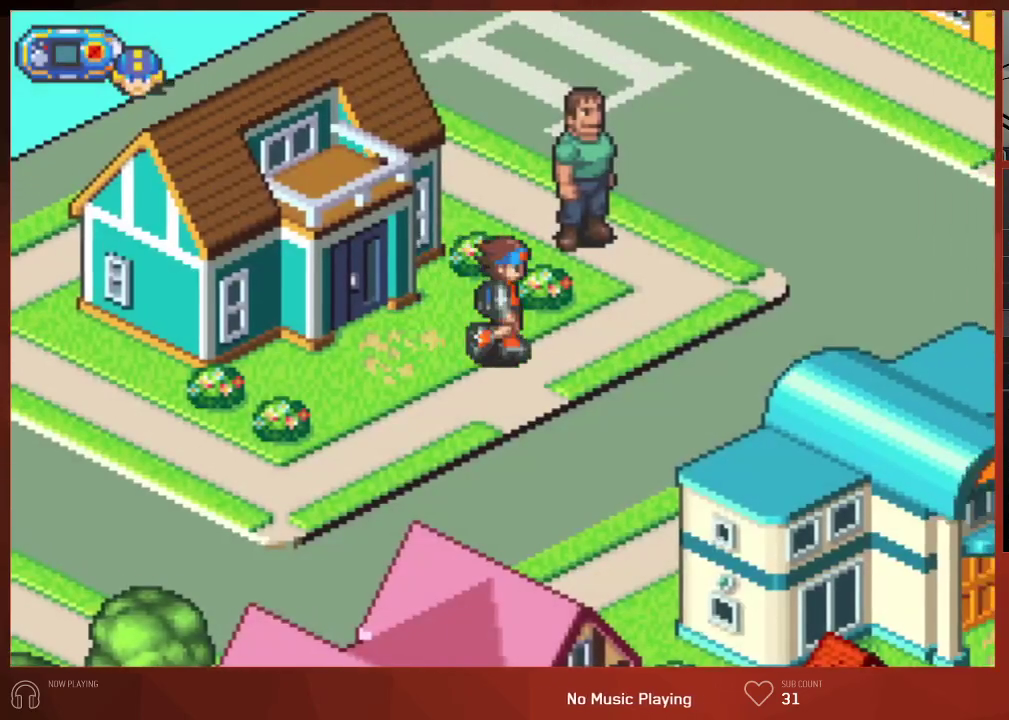
{"buttons": ["CIRCLE", "DPAD_RIGHT"], "left_stick": "center", "right_stick": "center", "button_events": []}
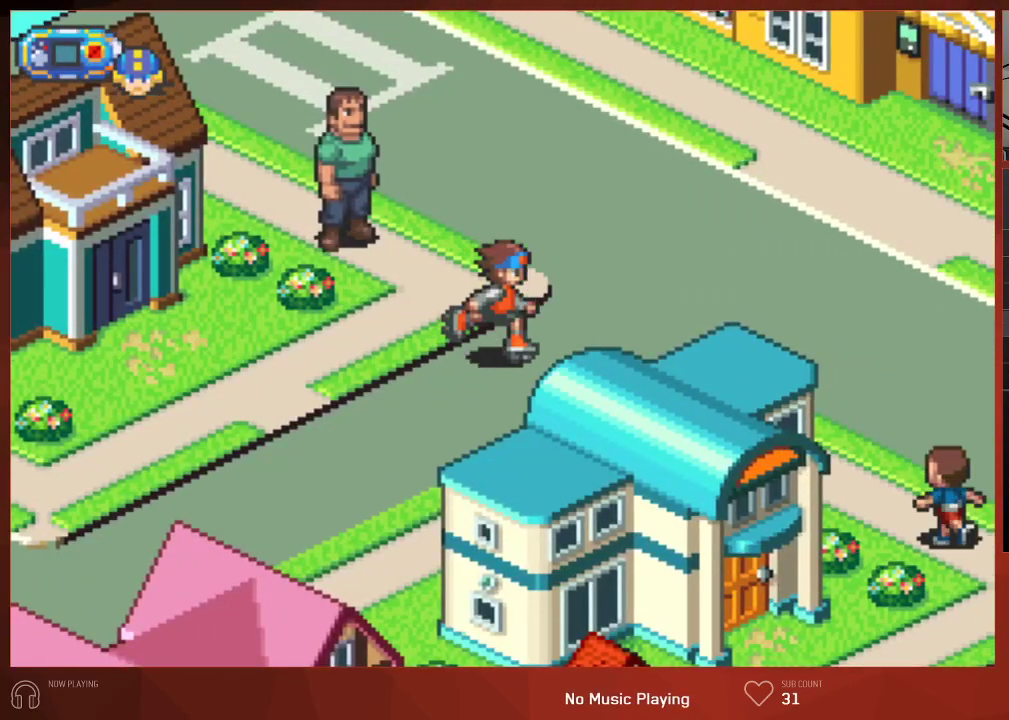
{"buttons": ["CIRCLE", "DPAD_DOWN", "DPAD_RIGHT"], "left_stick": "center", "right_stick": "center", "button_events": [[200, "DPAD_DOWN", "down"]]}
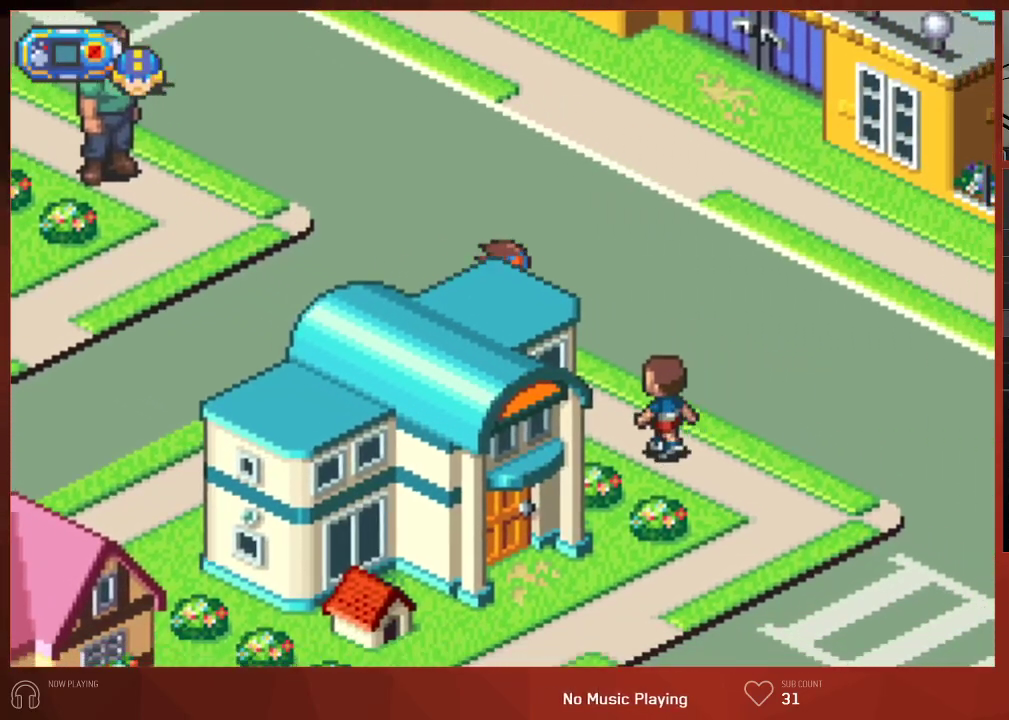
{"buttons": ["CIRCLE", "DPAD_DOWN"], "left_stick": "center", "right_stick": "center", "button_events": [[100, "DPAD_RIGHT", "up"]]}
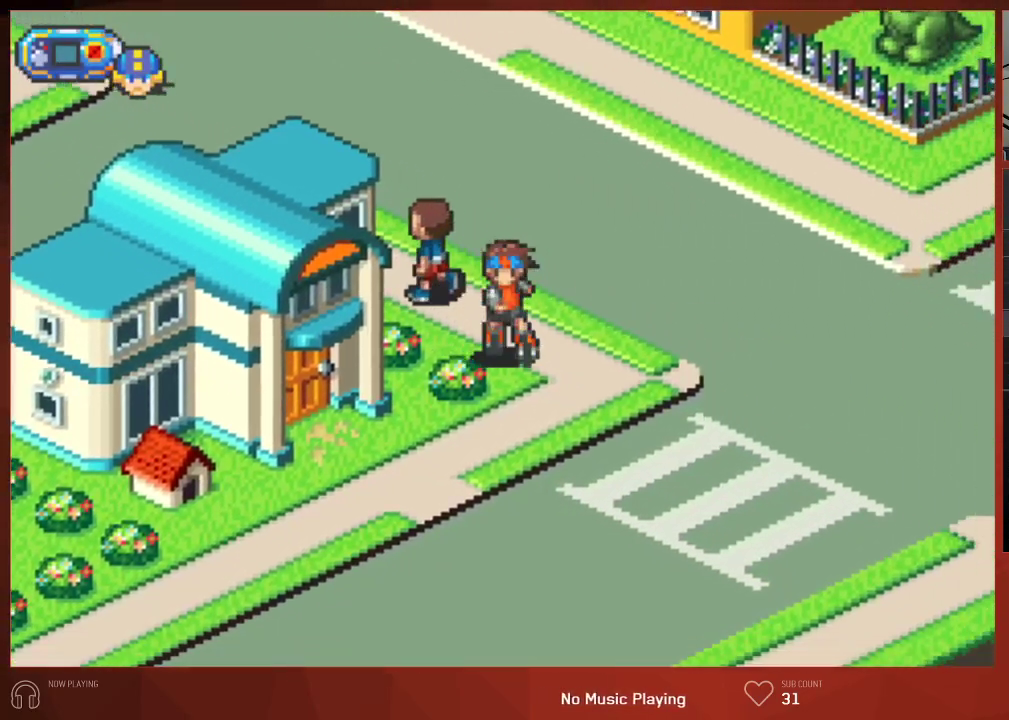
{"buttons": ["CIRCLE", "DPAD_LEFT"], "left_stick": "center", "right_stick": "center", "button_events": [[117, "DPAD_LEFT", "down"], [267, "DPAD_DOWN", "up"]]}
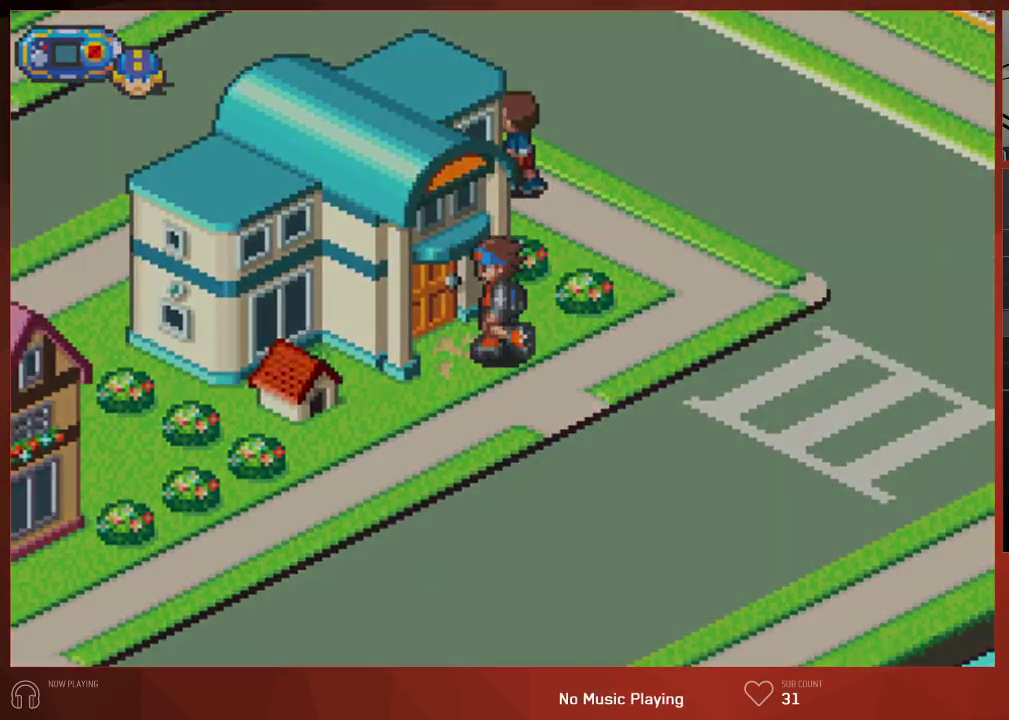
{"buttons": ["CIRCLE", "DPAD_UP"], "left_stick": "center", "right_stick": "center", "button_events": [[167, "DPAD_LEFT", "up"], [417, "DPAD_UP", "down"]]}
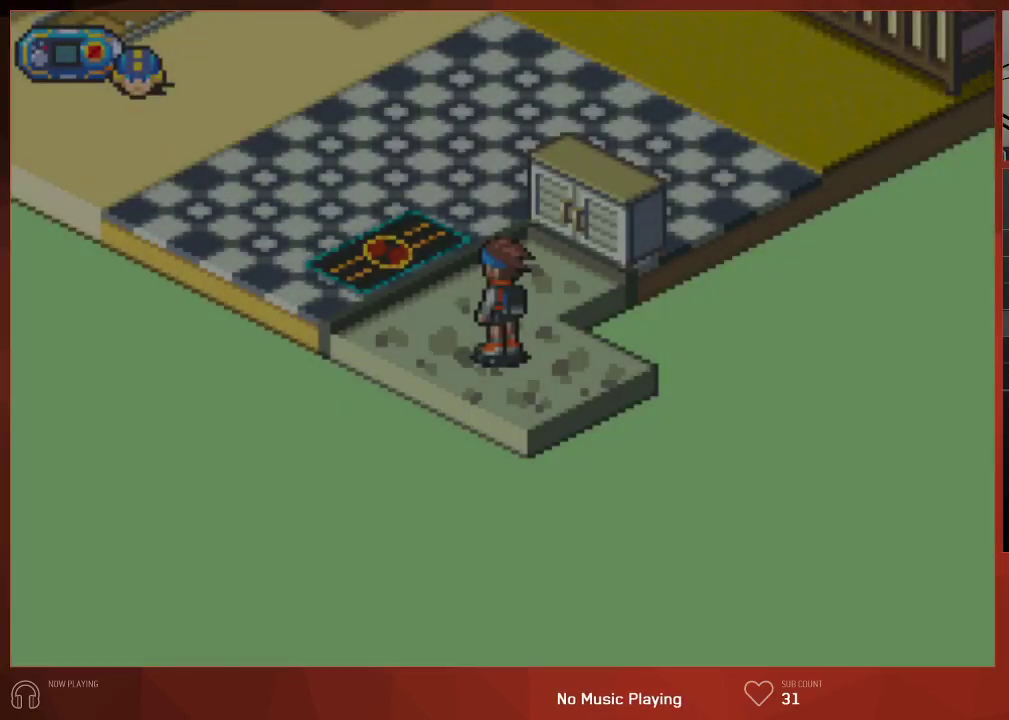
{"buttons": ["CIRCLE", "DPAD_UP"], "left_stick": "center", "right_stick": "center", "button_events": []}
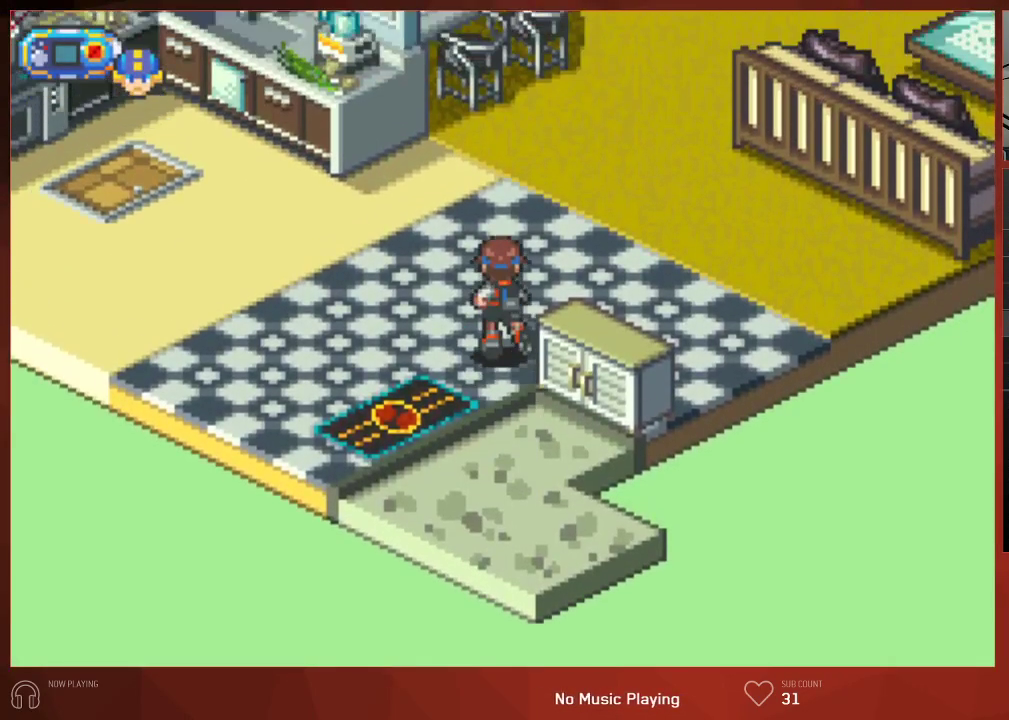
{"buttons": ["CIRCLE", "DPAD_UP", "DPAD_RIGHT"], "left_stick": "center", "right_stick": "center", "button_events": [[500, "DPAD_RIGHT", "down"]]}
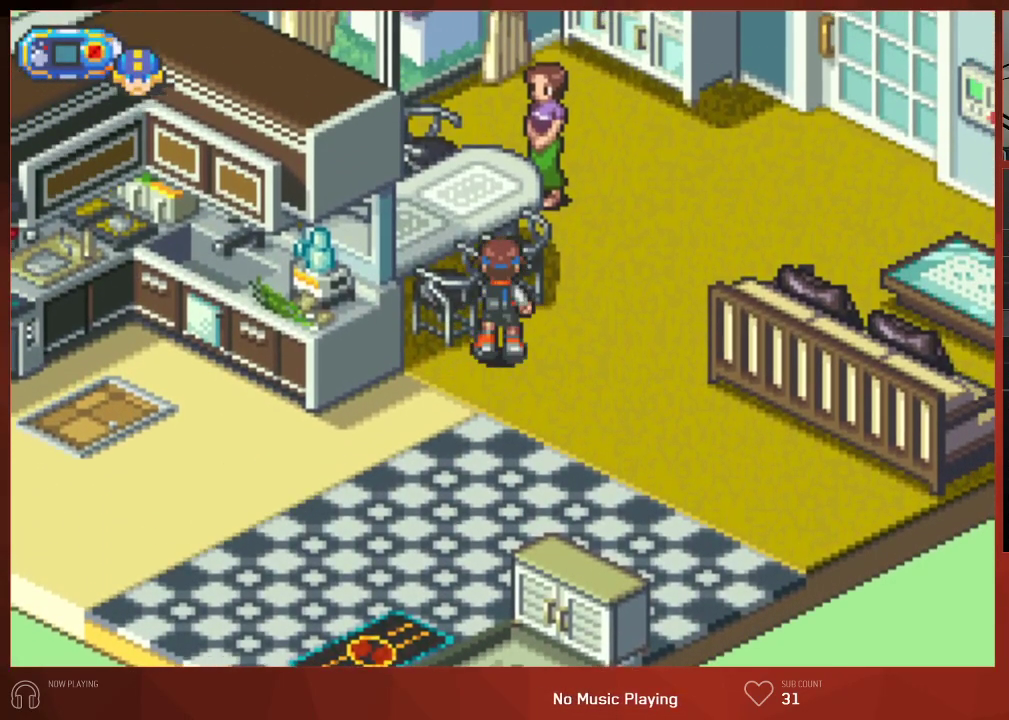
{"buttons": ["CIRCLE", "DPAD_UP", "DPAD_RIGHT"], "left_stick": "center", "right_stick": "center", "button_events": []}
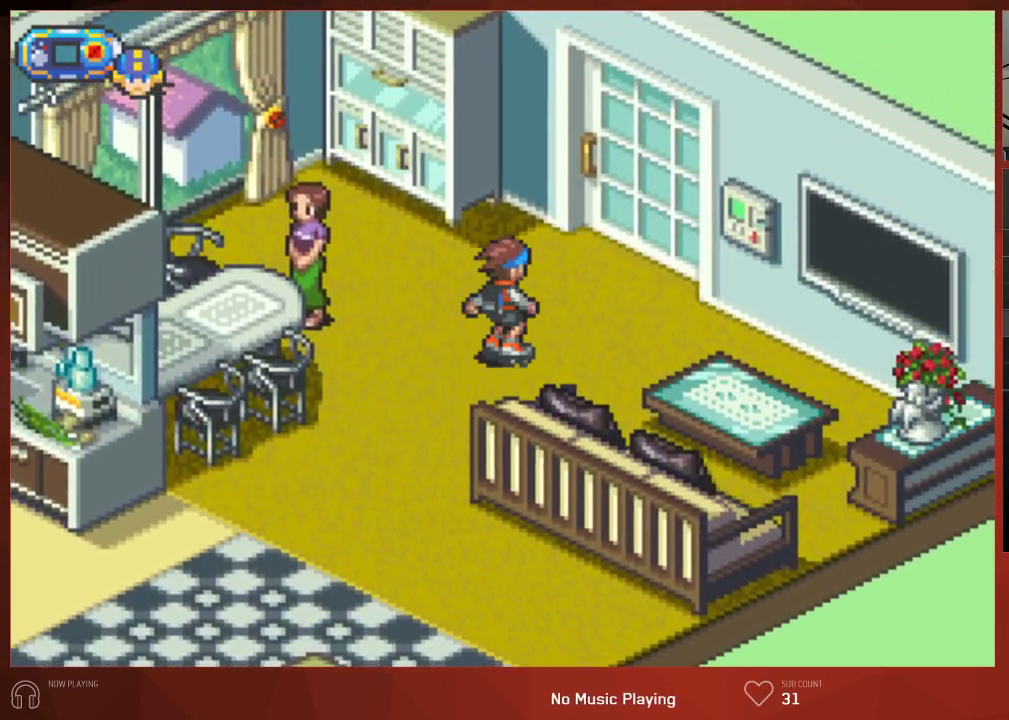
{"buttons": ["CIRCLE", "DPAD_UP"], "left_stick": "center", "right_stick": "center", "button_events": [[450, "DPAD_RIGHT", "up"]]}
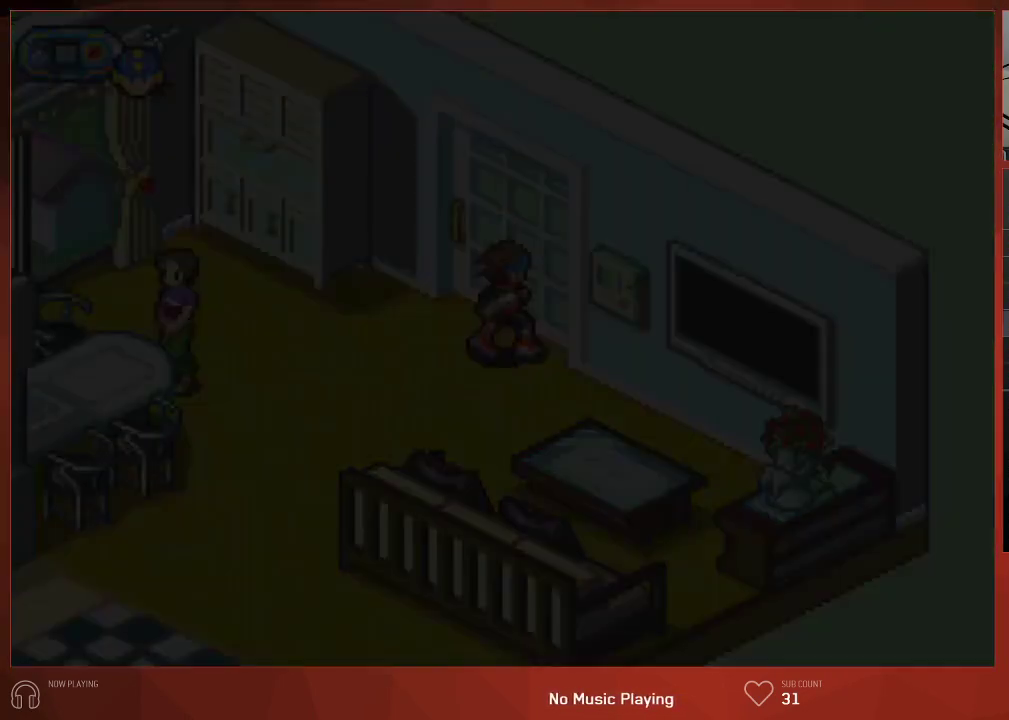
{"buttons": ["CIRCLE", "DPAD_UP"], "left_stick": "center", "right_stick": "center", "button_events": []}
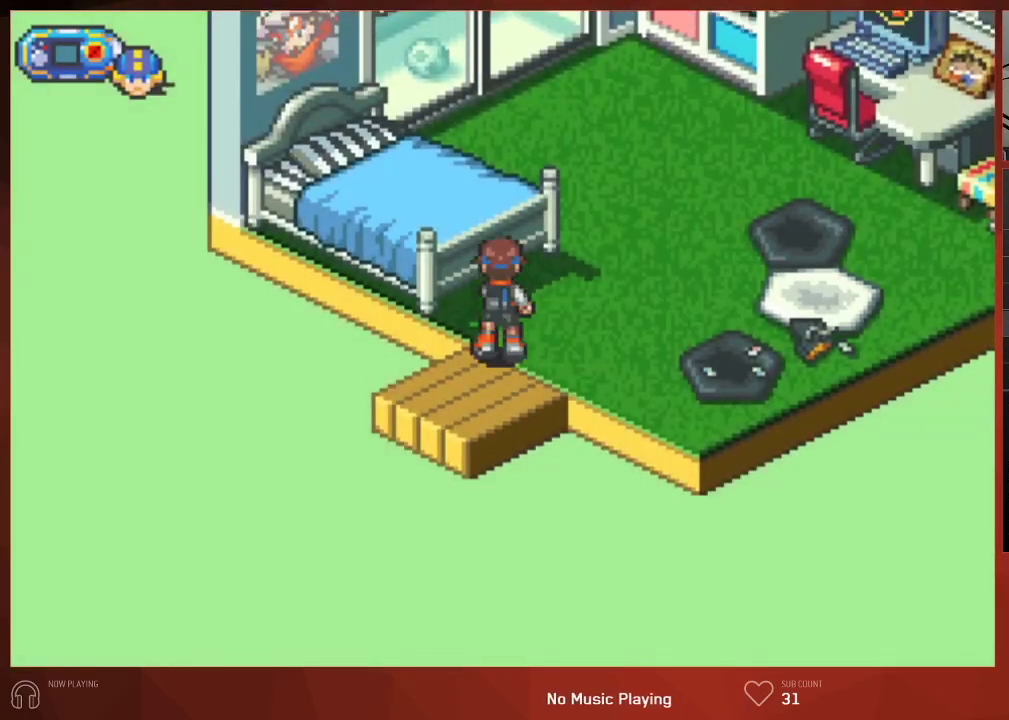
{"buttons": ["CIRCLE"], "left_stick": "center", "right_stick": "center", "button_events": [[117, "DPAD_UP", "up"]]}
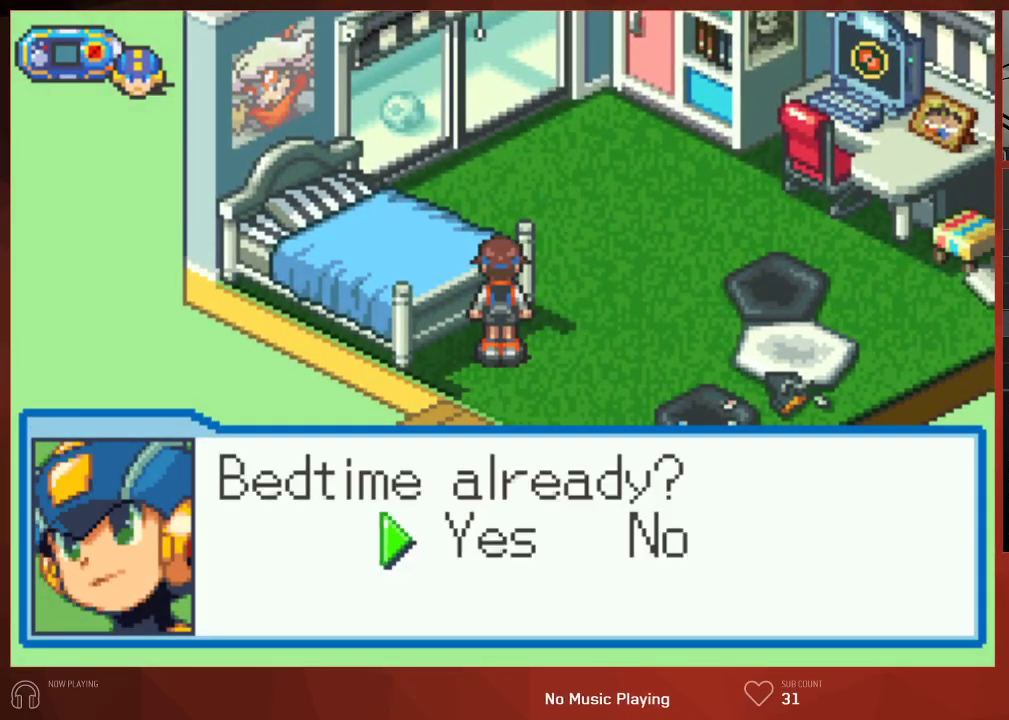
{"buttons": ["CROSS", "CIRCLE"], "left_stick": "center", "right_stick": "center"}
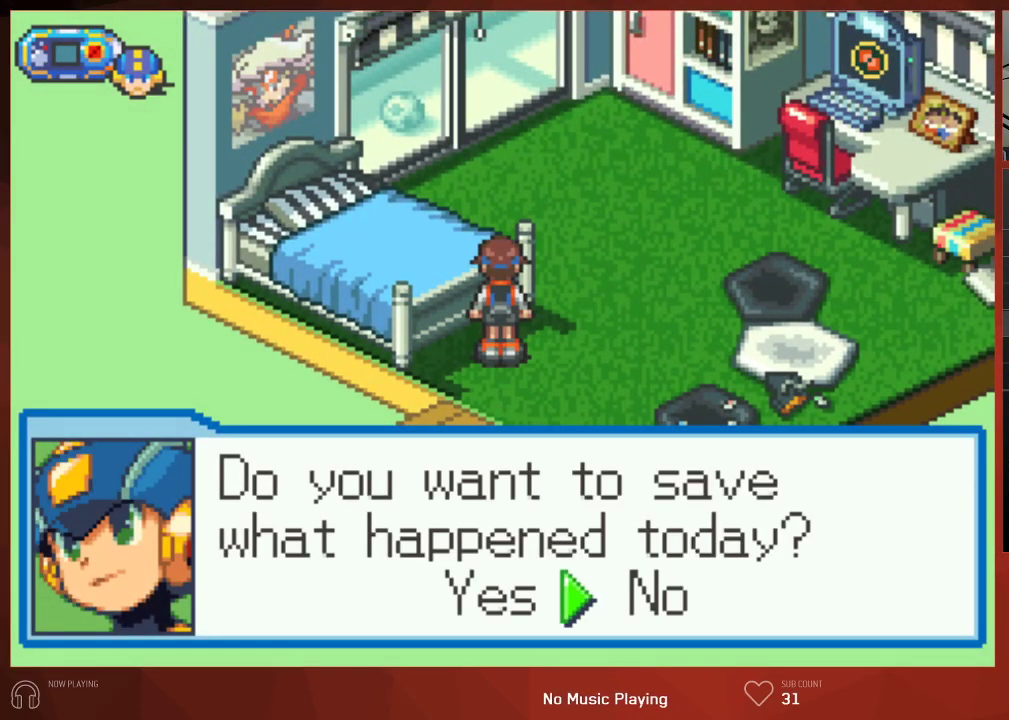
{"buttons": ["CIRCLE"], "left_stick": "center", "right_stick": "center"}
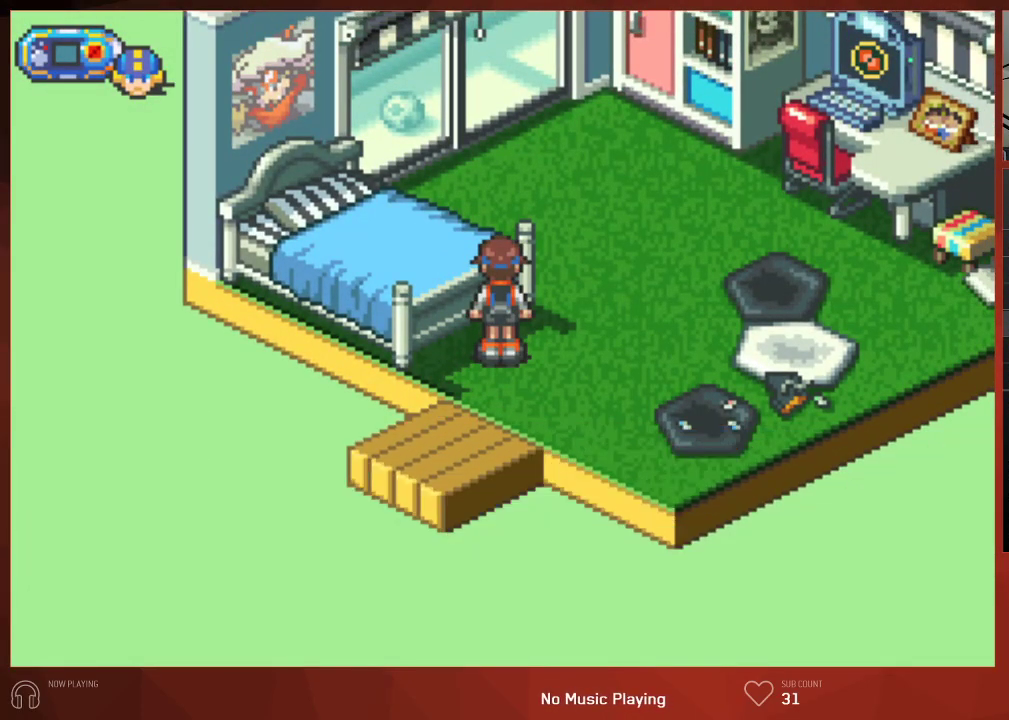
{"buttons": ["CIRCLE"], "left_stick": "center", "right_stick": "center", "button_events": []}
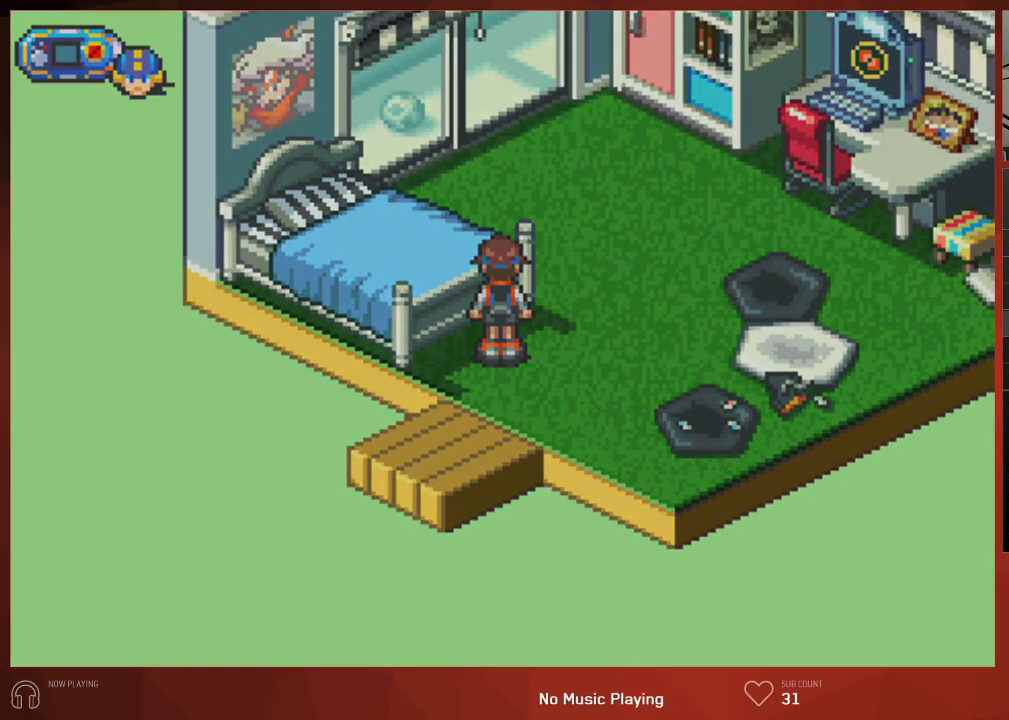
{"buttons": ["CIRCLE"], "left_stick": "center", "right_stick": "center", "button_events": []}
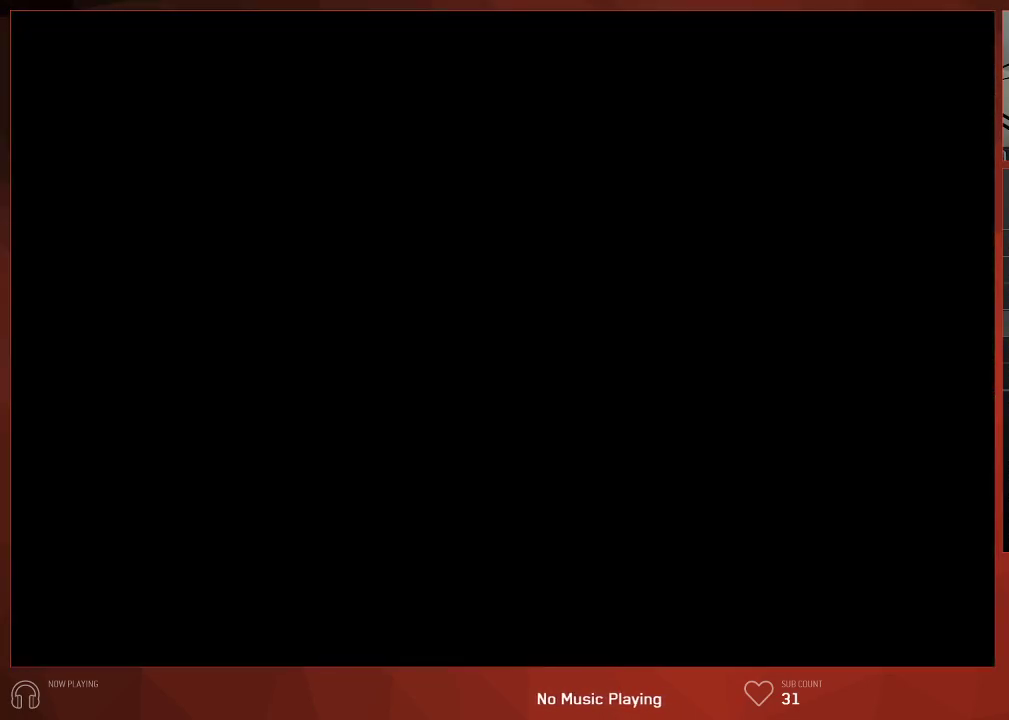
{"buttons": ["CIRCLE"], "left_stick": "center", "right_stick": "center", "button_events": []}
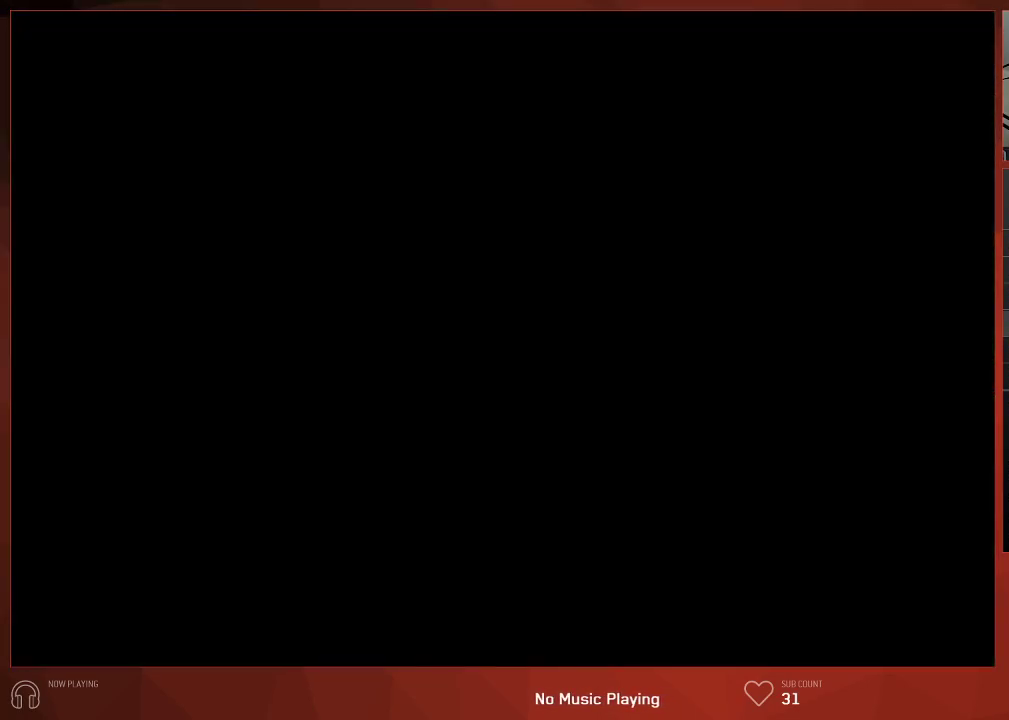
{"buttons": ["CIRCLE"], "left_stick": "center", "right_stick": "center", "button_events": []}